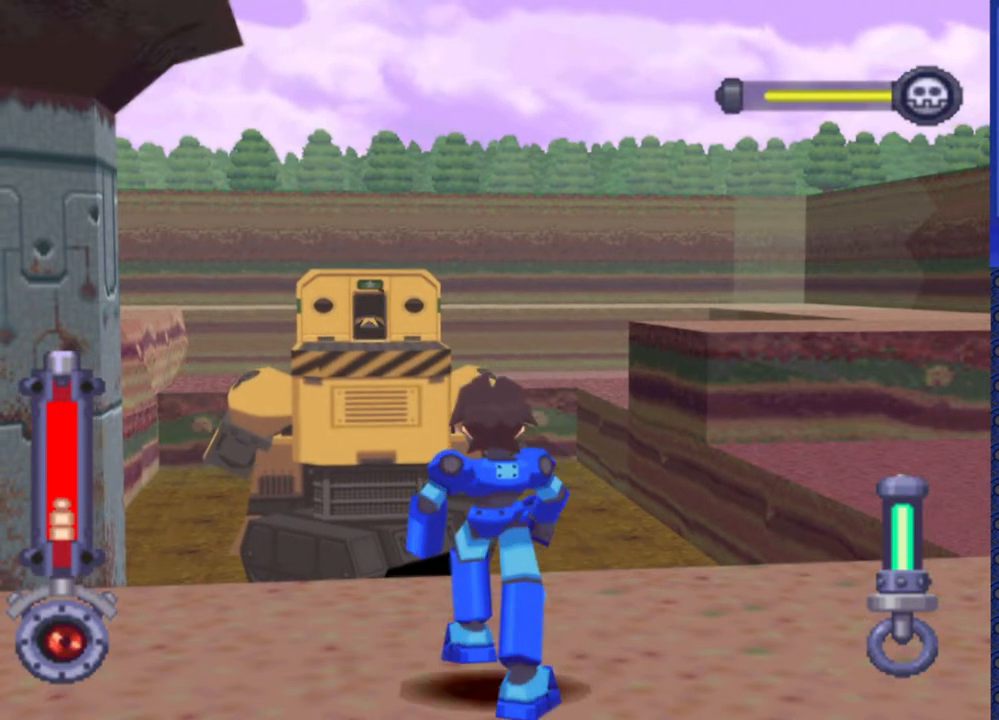
Gameplay with a controller (PlayStation layout); each line is a JSON object with the inputs held at the frame after it. "events" lists button and stick changes between this image and that frame as [ms after this image, input, new state], when the widget could be followed in between. Not read: L3 R3.
{"buttons": [], "events": [[100, "DPAD_LEFT", "up"]]}
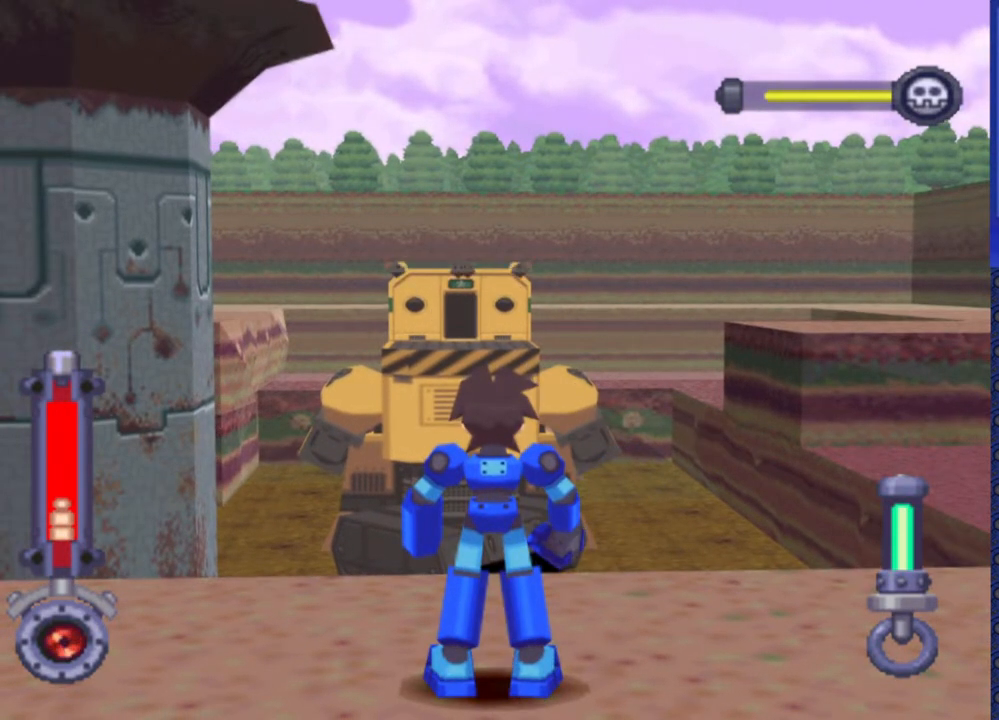
{"buttons": [], "events": [[233, "DPAD_DOWN", "down"], [450, "DPAD_DOWN", "up"]]}
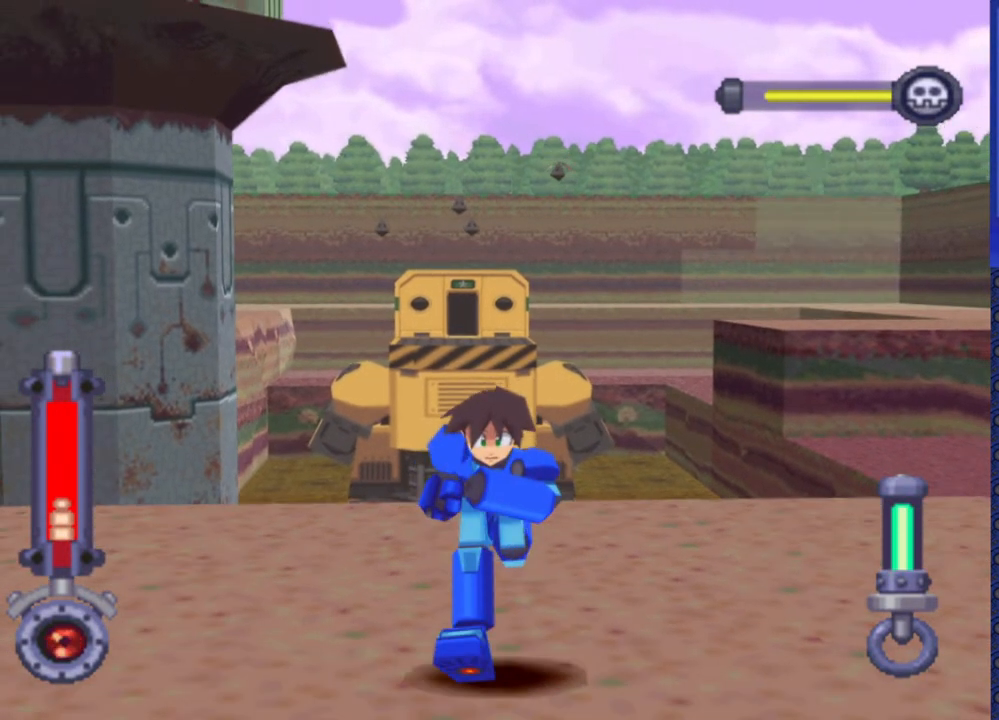
{"buttons": [], "events": []}
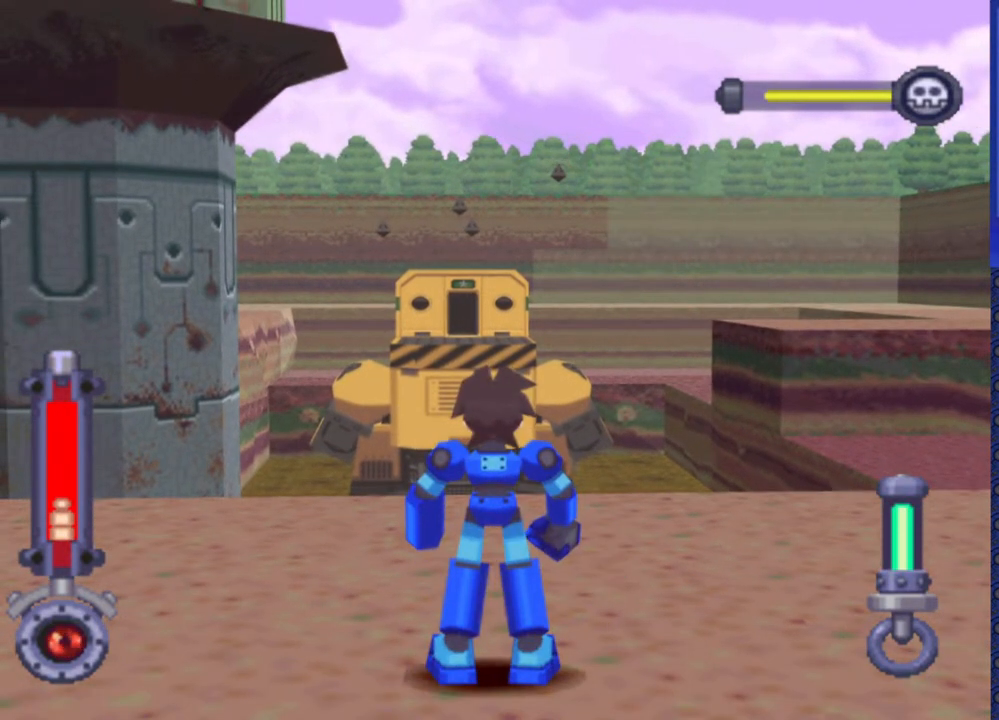
{"buttons": [], "events": [[167, "DPAD_LEFT", "down"], [300, "DPAD_LEFT", "up"]]}
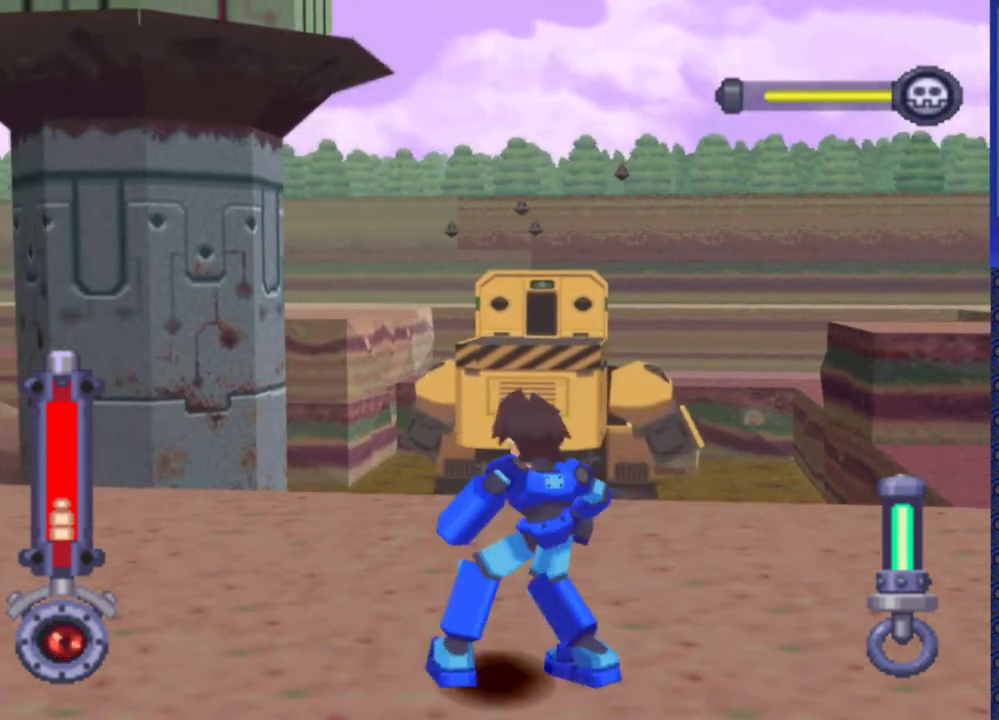
{"buttons": ["SQUARE"], "events": [[500, "SQUARE", "down"]]}
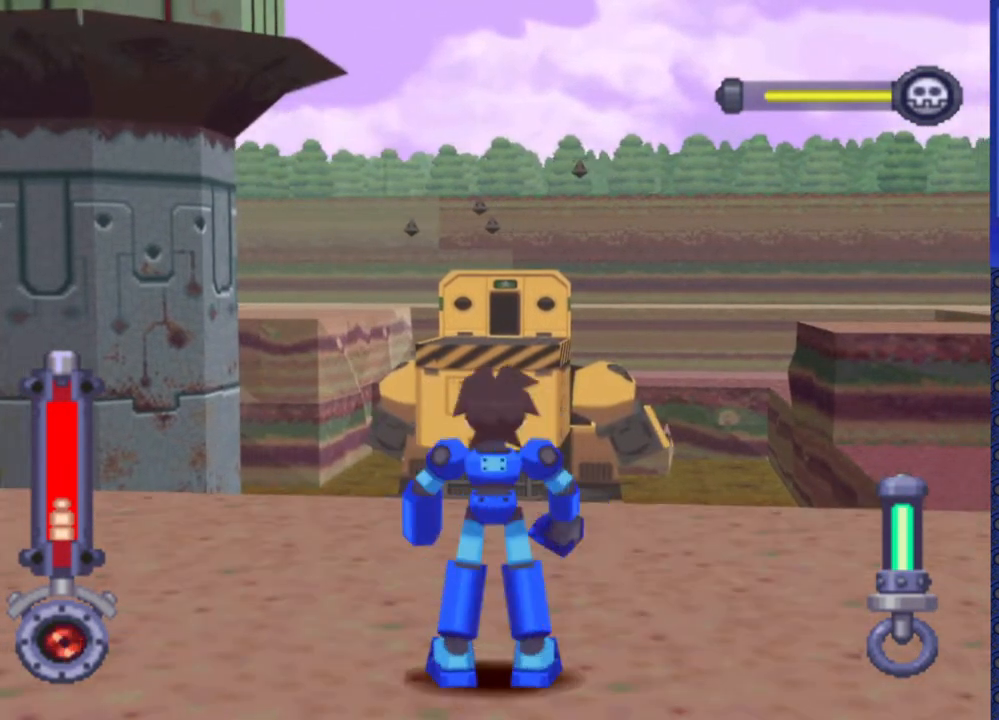
{"buttons": ["SQUARE", "R2"], "events": [[183, "SQUARE", "up"], [367, "R2", "down"], [483, "SQUARE", "down"]]}
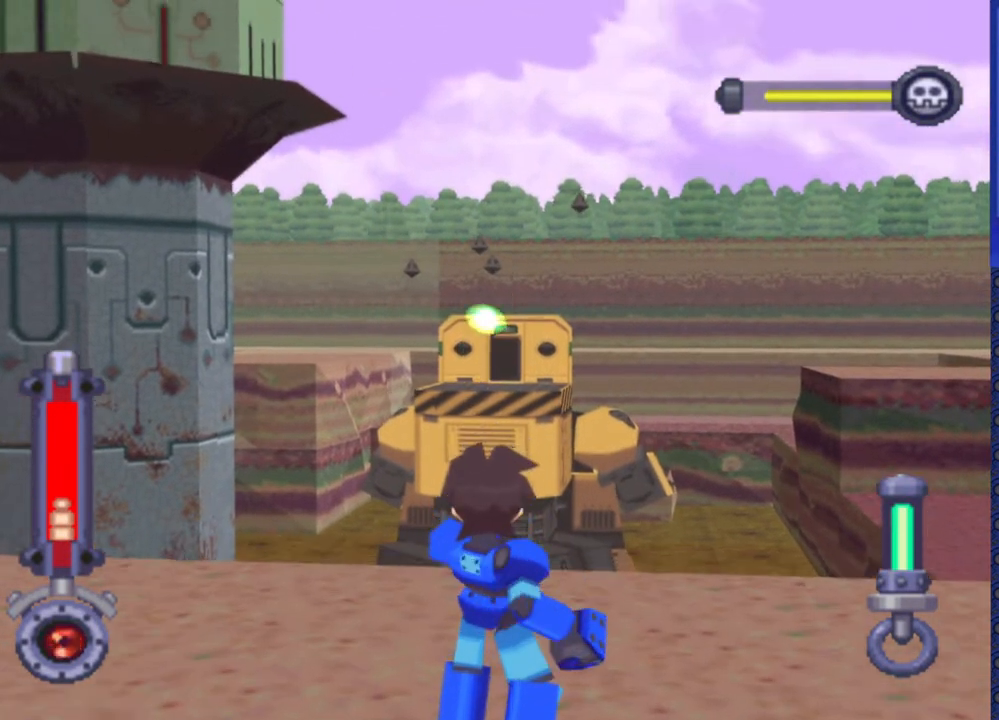
{"buttons": ["SQUARE", "R2"], "events": []}
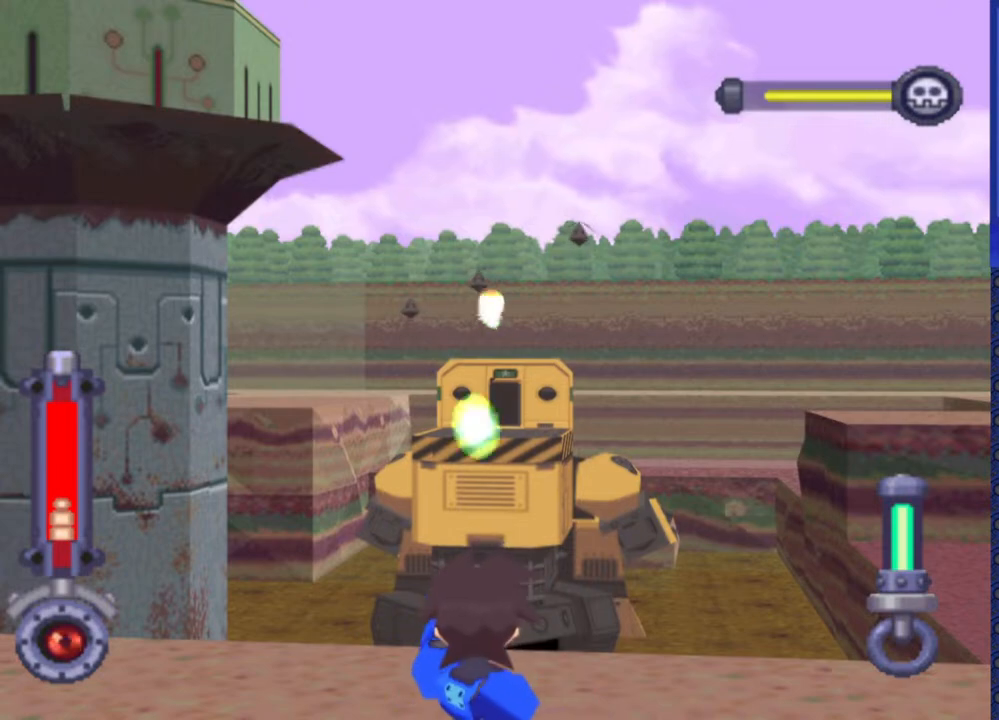
{"buttons": ["R2"], "events": [[483, "SQUARE", "up"]]}
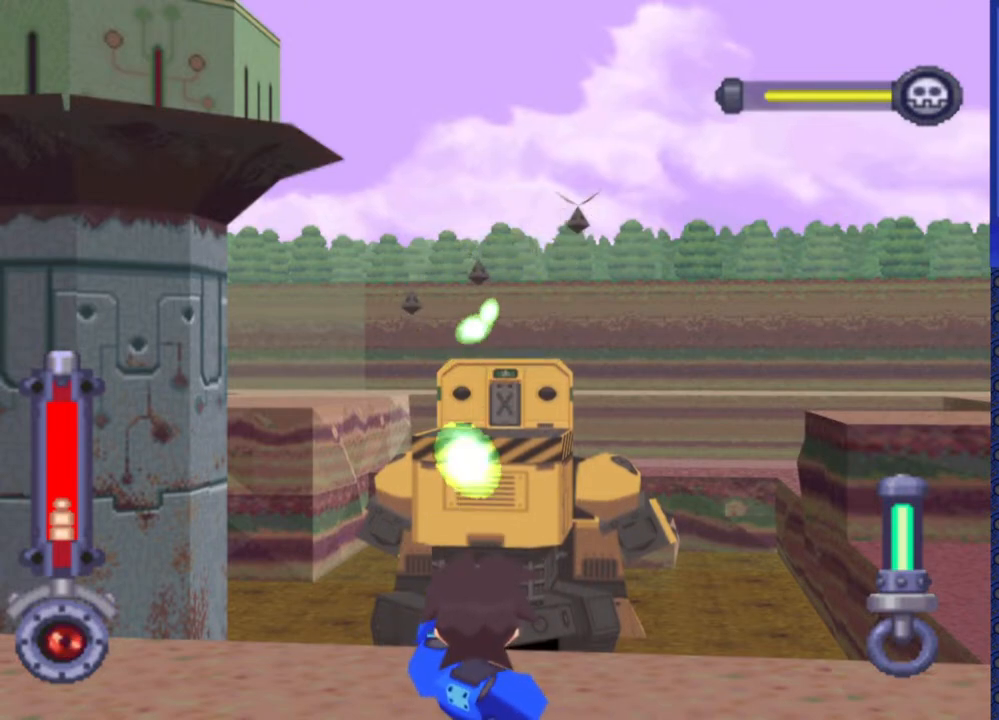
{"buttons": ["SQUARE", "R2"], "events": [[33, "R2", "up"], [217, "R2", "down"], [350, "SQUARE", "down"]]}
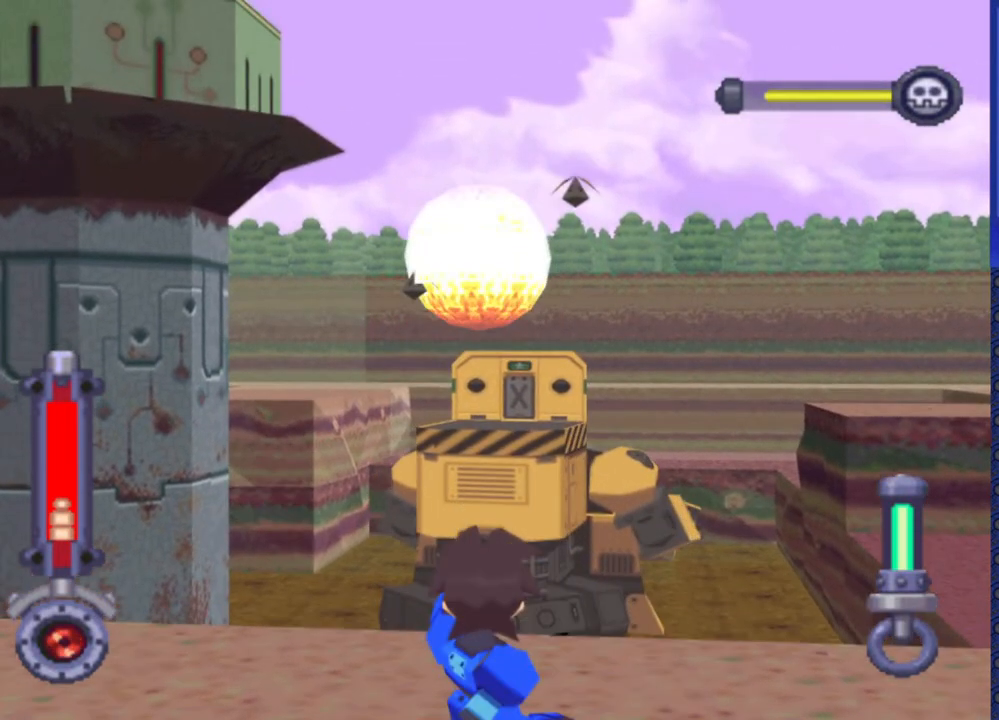
{"buttons": ["SQUARE", "R2"], "events": []}
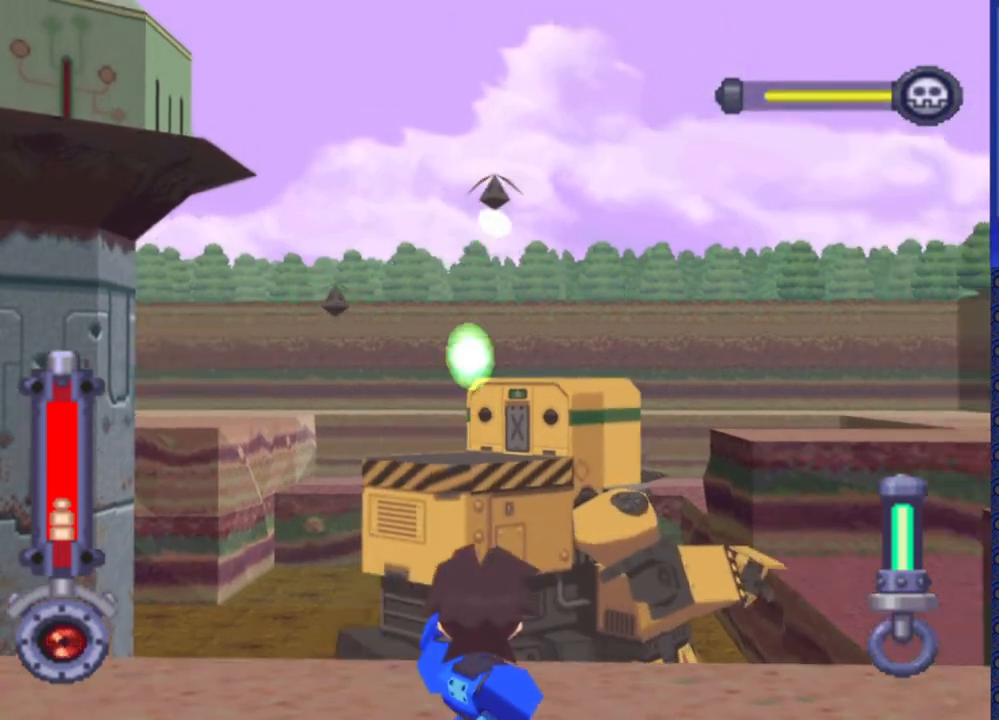
{"buttons": ["DPAD_LEFT"], "events": [[133, "SQUARE", "up"], [183, "R2", "up"], [400, "DPAD_LEFT", "down"]]}
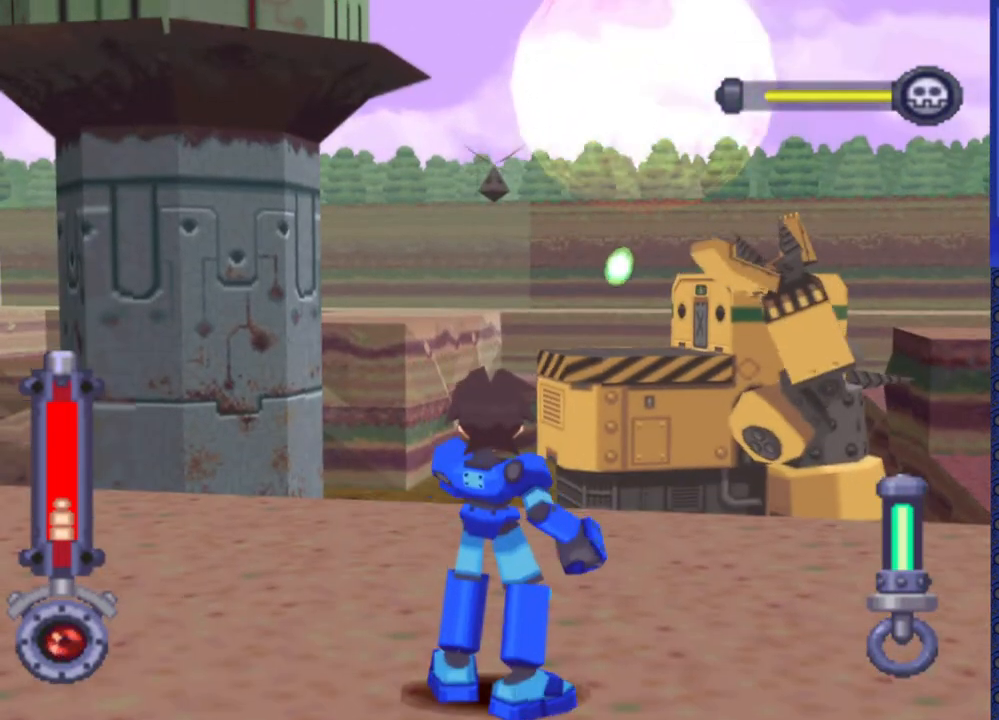
{"buttons": ["DPAD_RIGHT"], "events": [[200, "DPAD_LEFT", "up"], [500, "DPAD_RIGHT", "down"]]}
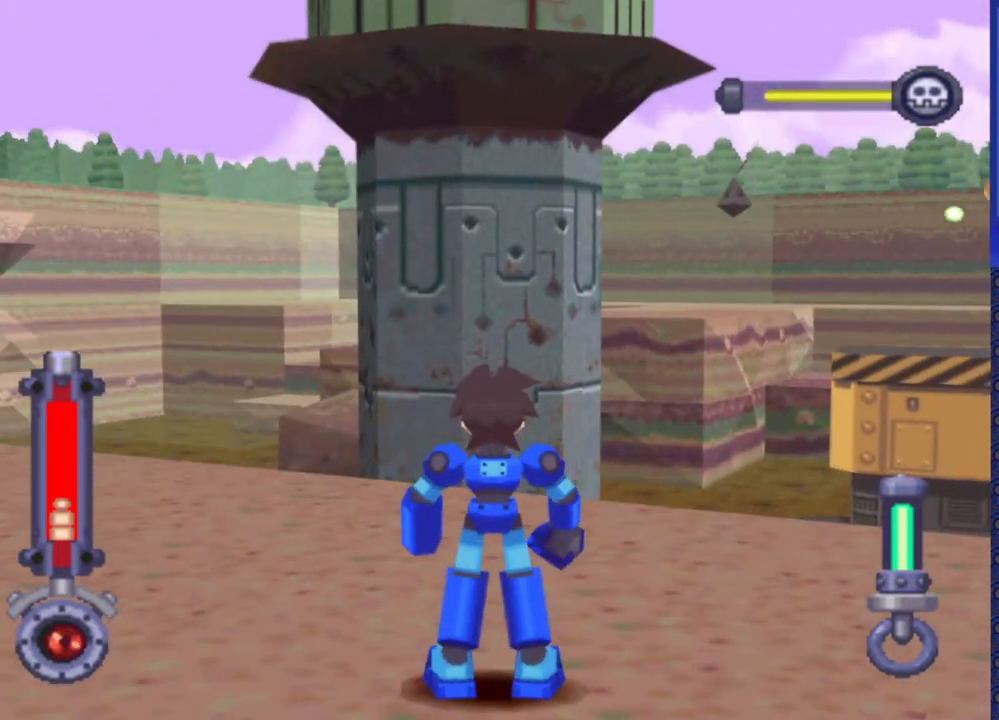
{"buttons": ["SQUARE", "R2"], "events": [[217, "DPAD_RIGHT", "up"], [217, "R2", "down"], [267, "SQUARE", "down"]]}
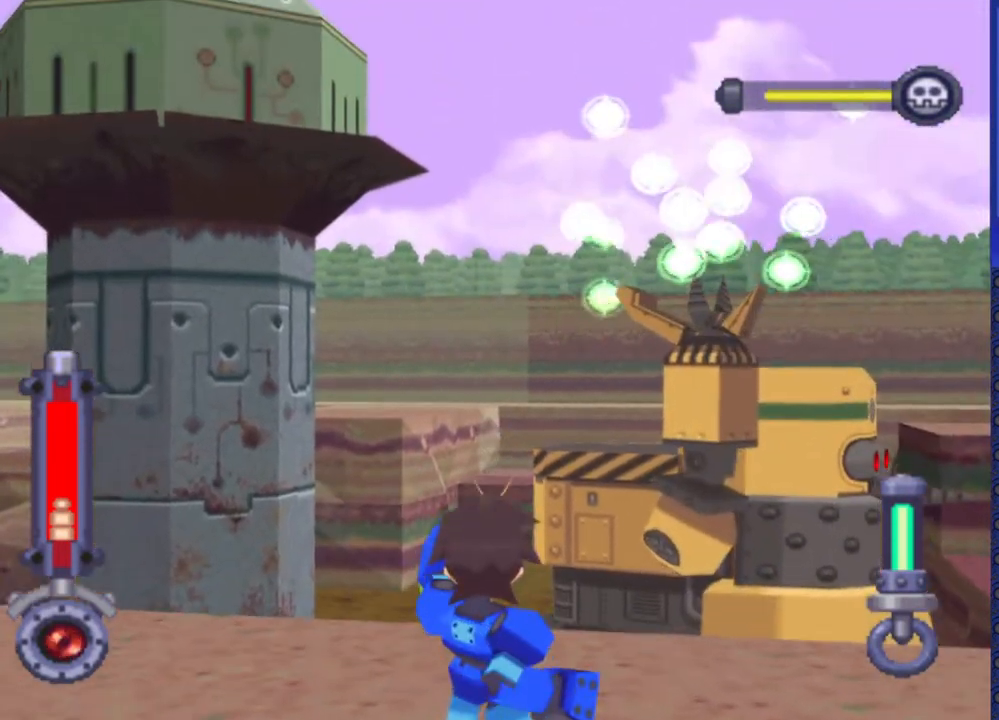
{"buttons": [], "events": [[133, "SQUARE", "up"], [183, "R2", "up"]]}
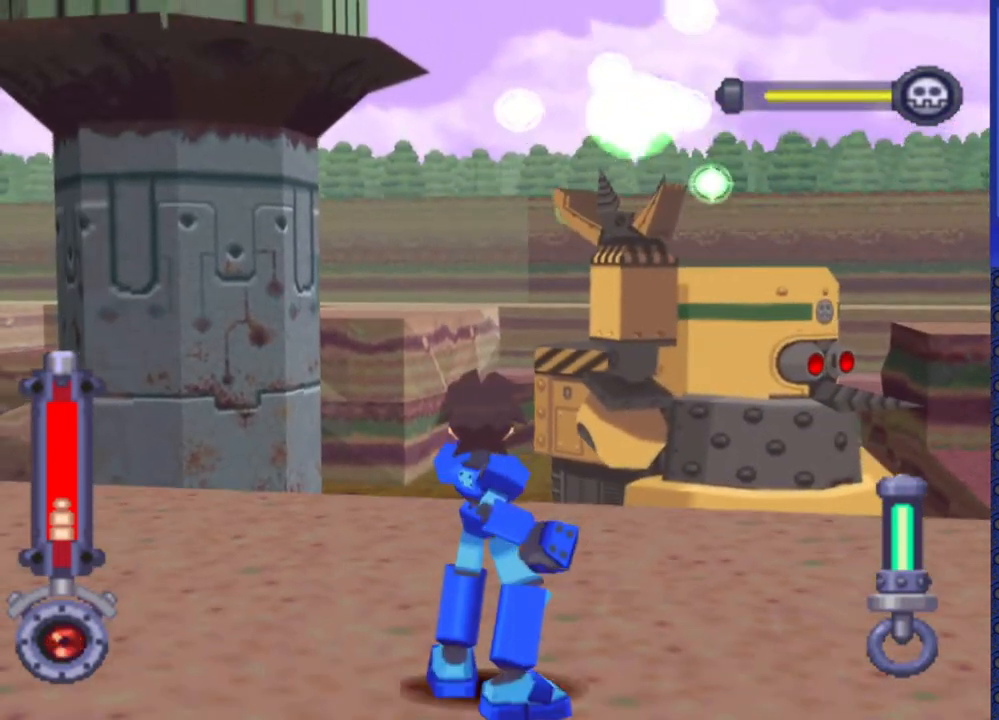
{"buttons": [], "events": []}
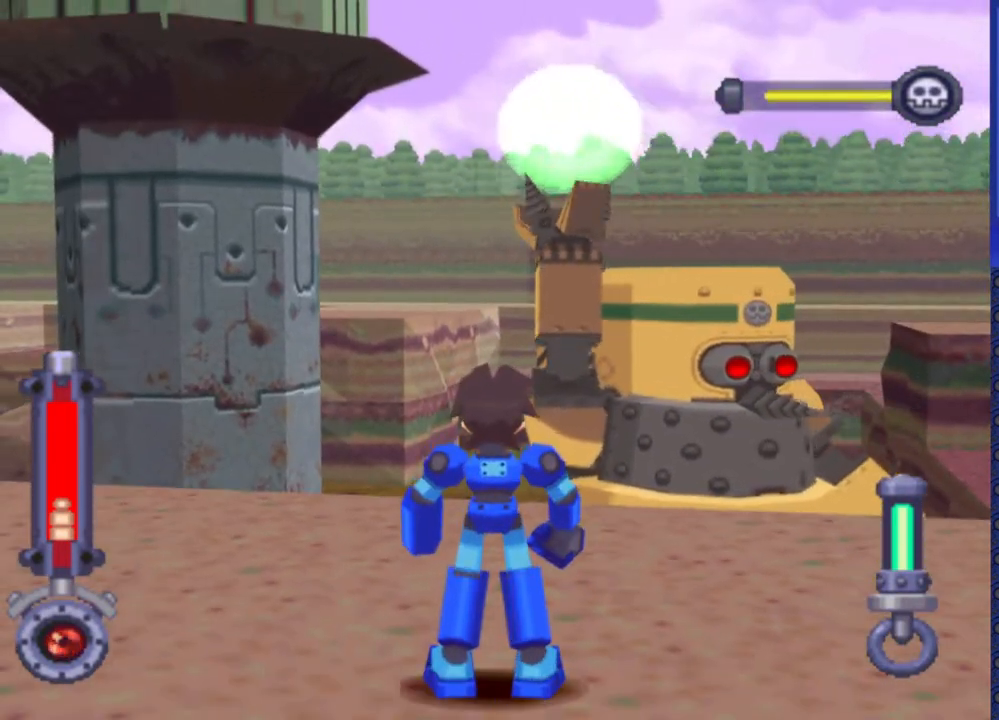
{"buttons": [], "events": []}
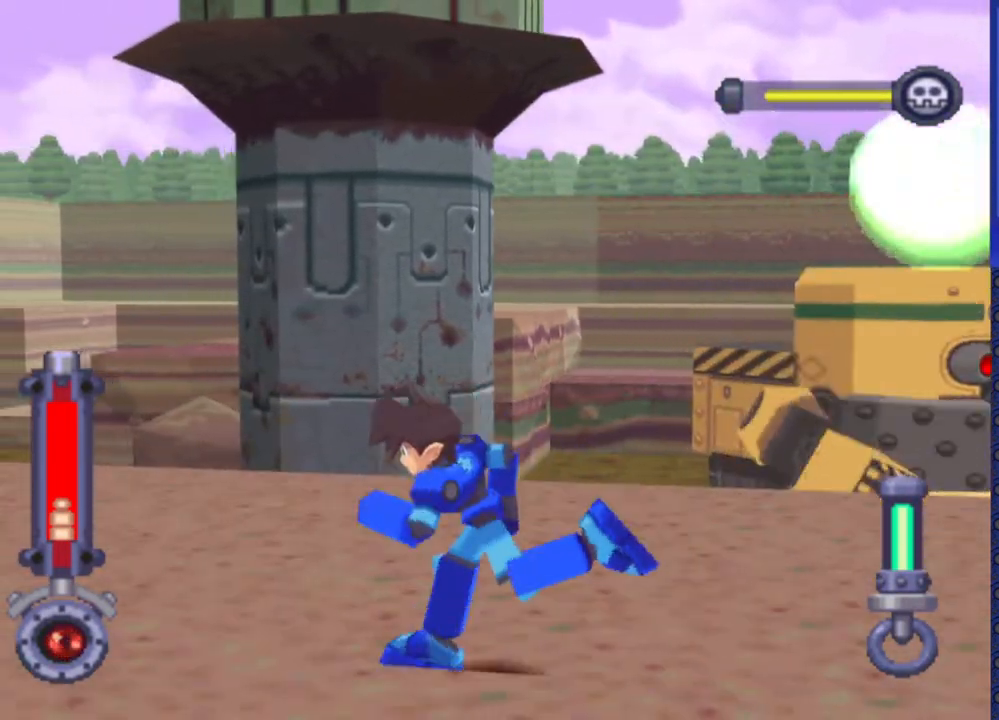
{"buttons": [], "events": [[117, "CROSS", "down"], [333, "CROSS", "up"]]}
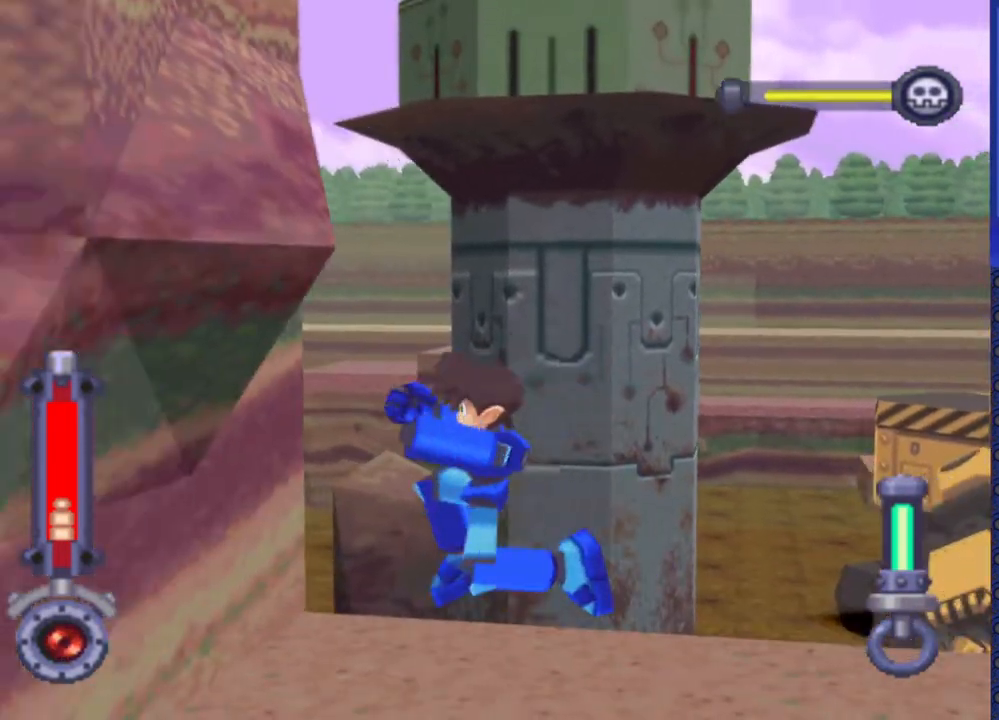
{"buttons": [], "events": []}
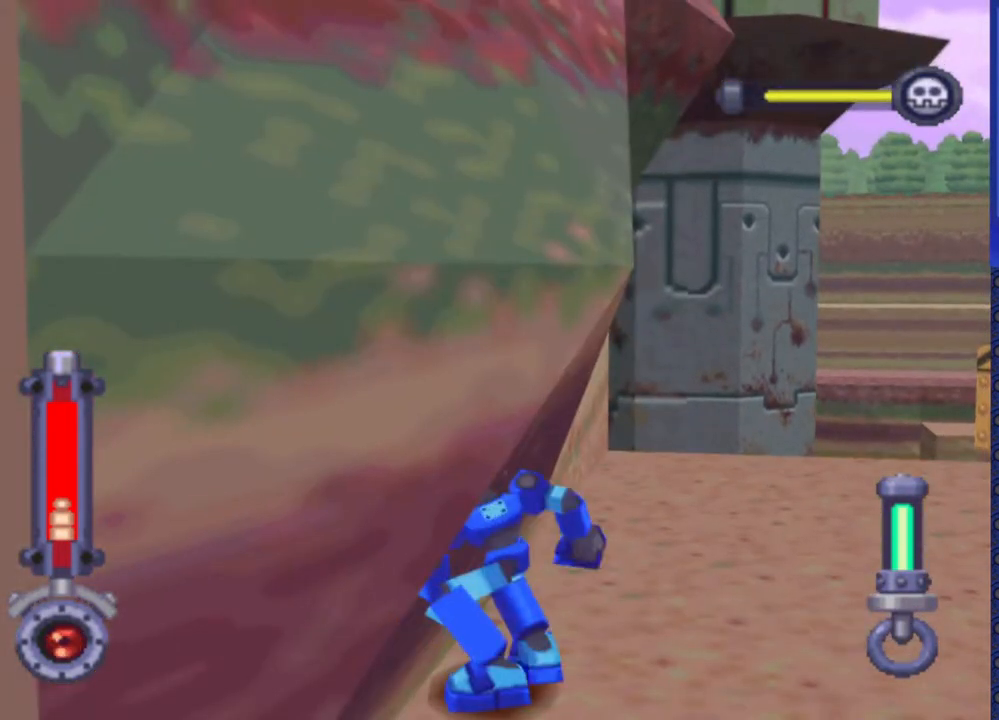
{"buttons": [], "events": []}
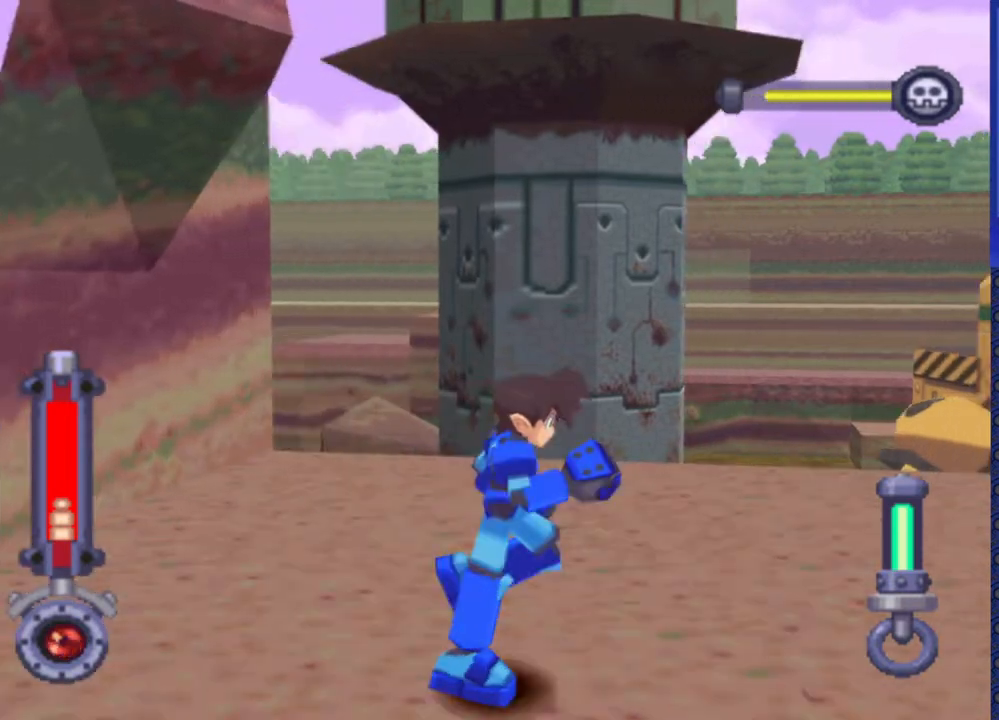
{"buttons": [], "events": [[67, "DPAD_UP", "down"], [317, "DPAD_UP", "up"]]}
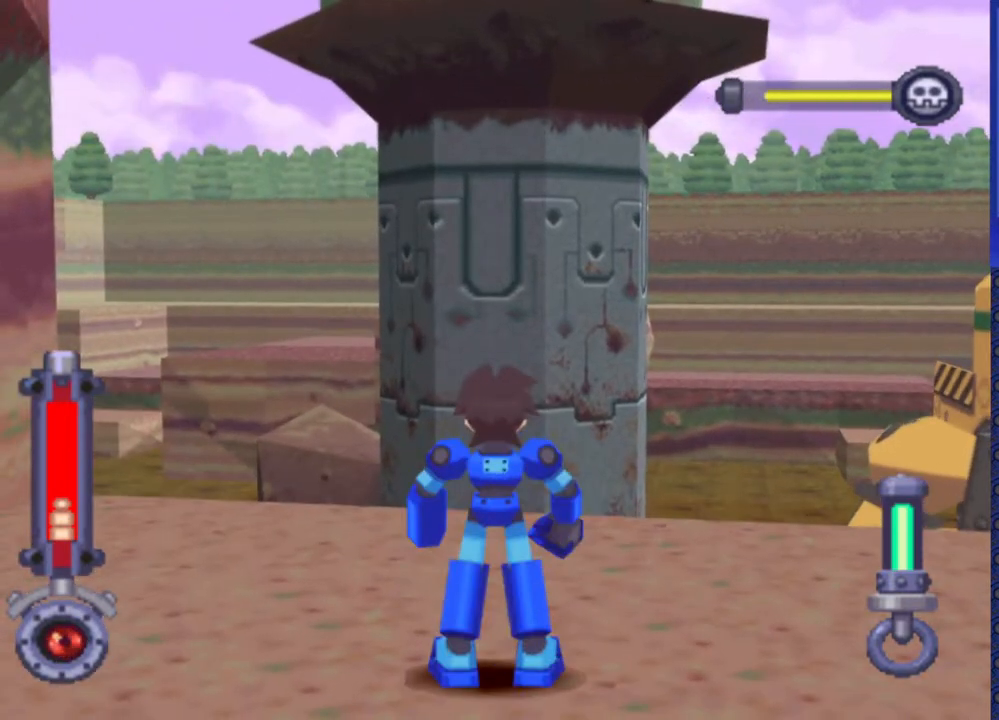
{"buttons": [], "events": [[50, "DPAD_RIGHT", "down"], [150, "DPAD_RIGHT", "up"], [300, "DPAD_UP", "down"], [483, "DPAD_UP", "up"]]}
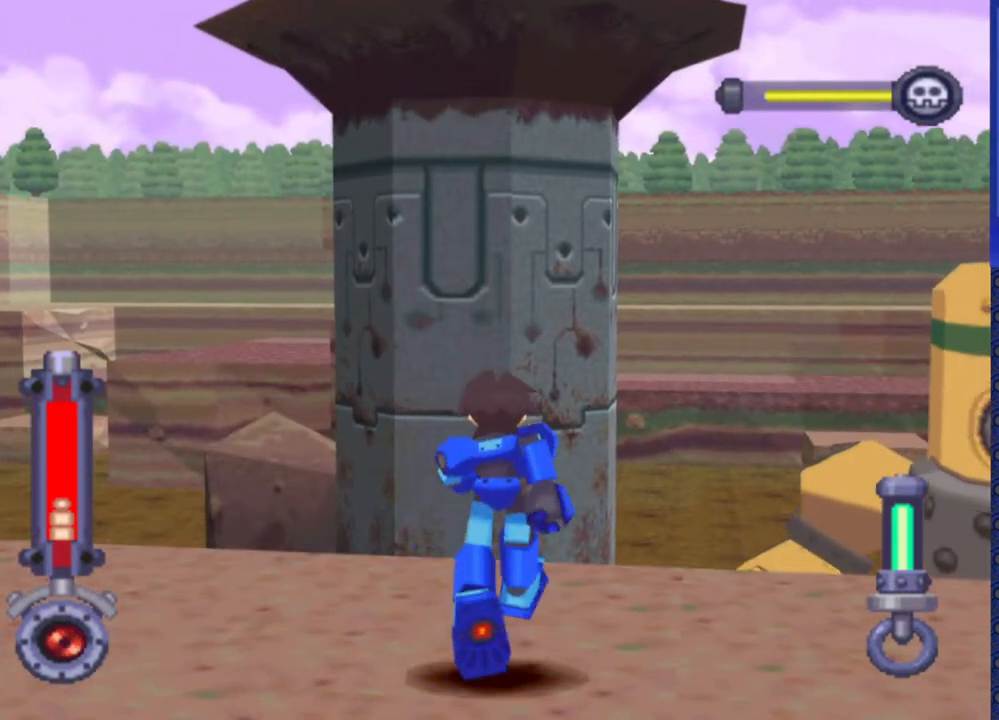
{"buttons": [], "events": []}
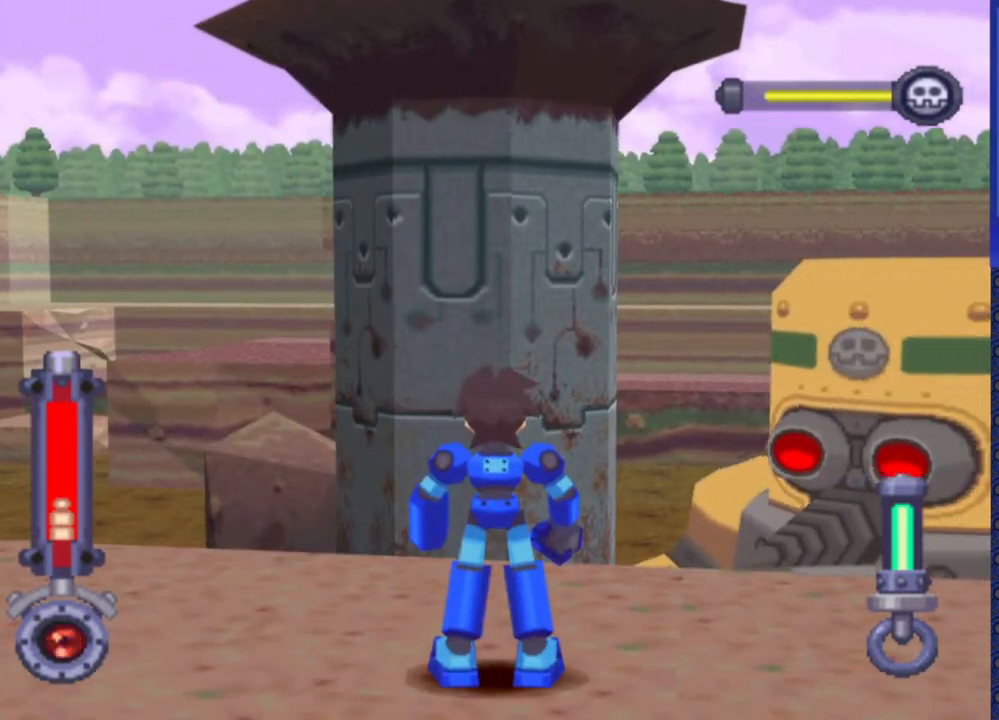
{"buttons": [], "events": []}
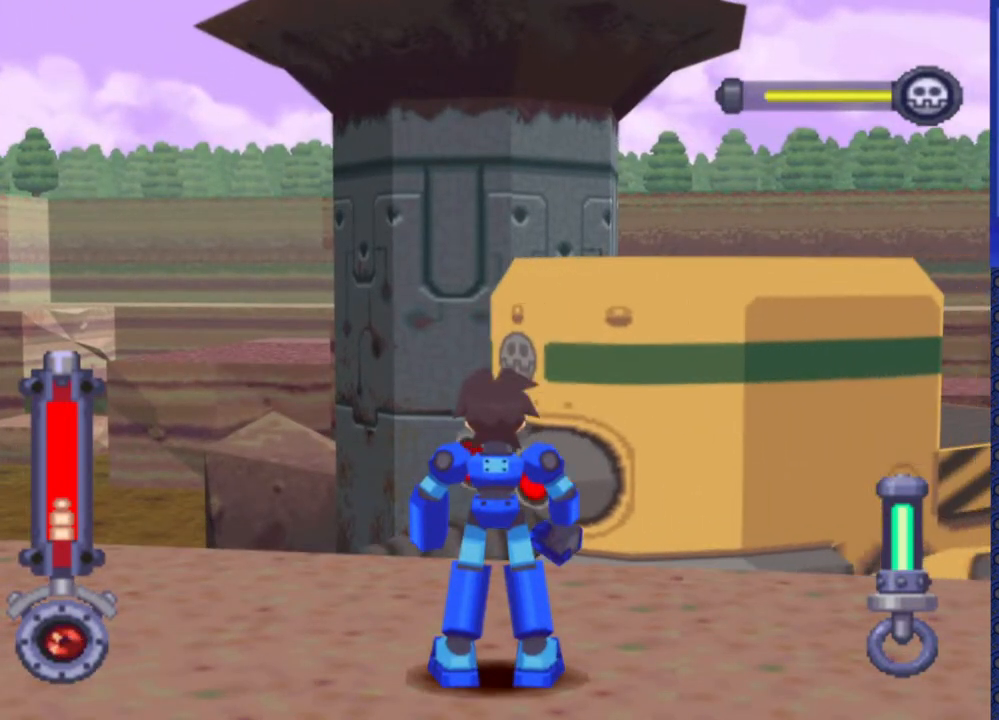
{"buttons": ["CROSS", "DPAD_UP"], "events": [[117, "DPAD_UP", "down"], [217, "CROSS", "down"]]}
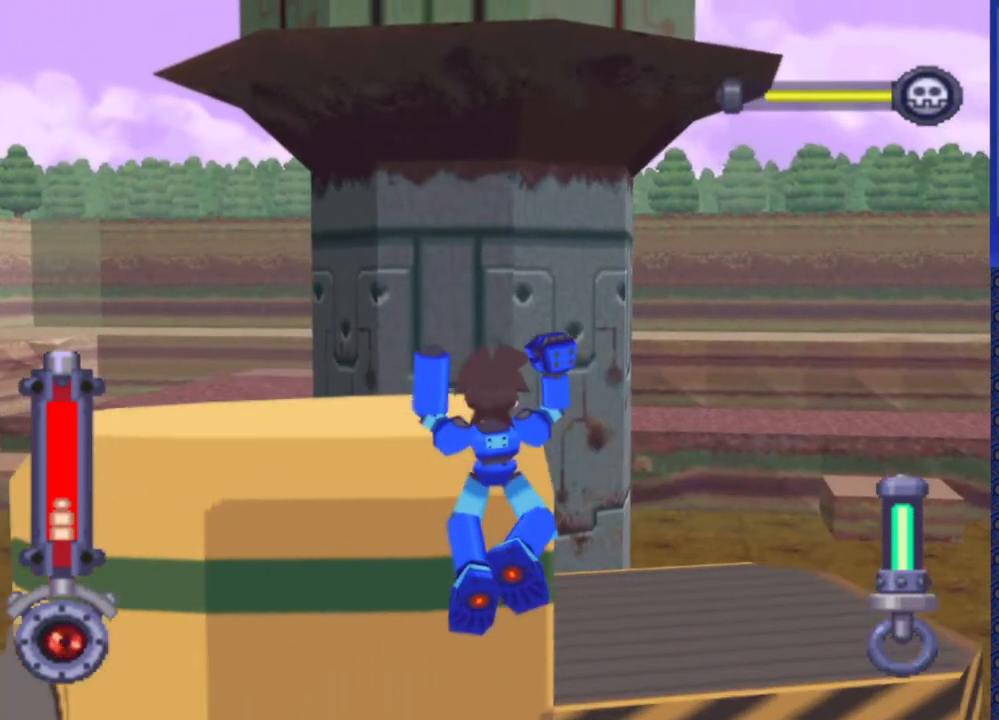
{"buttons": [], "events": [[33, "CROSS", "up"], [483, "DPAD_UP", "up"]]}
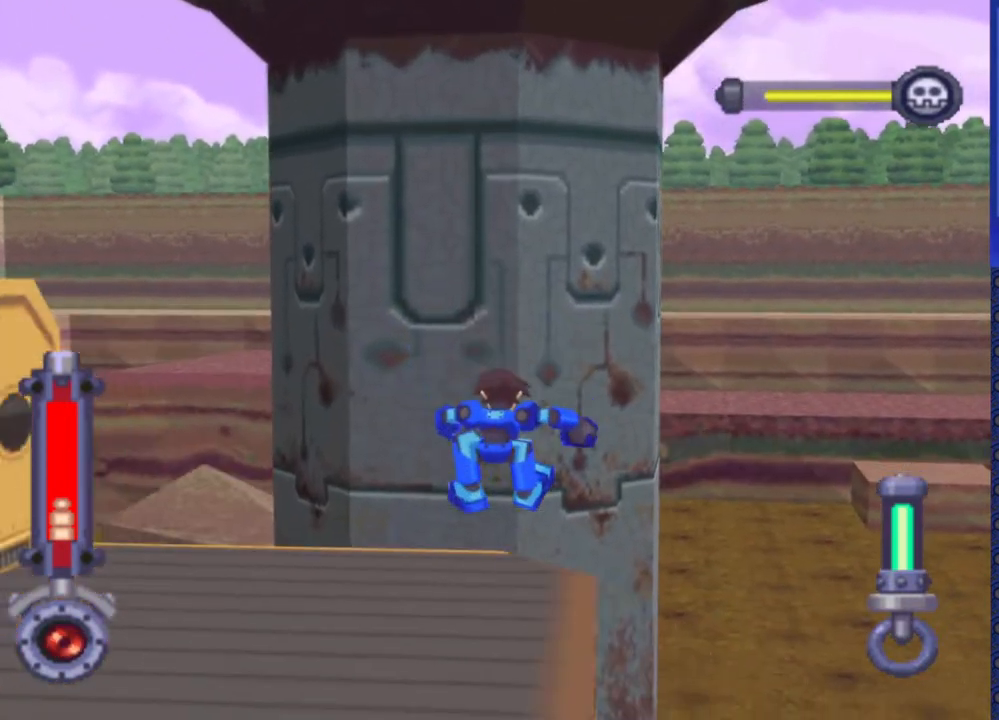
{"buttons": ["DPAD_LEFT"], "events": [[383, "DPAD_LEFT", "down"]]}
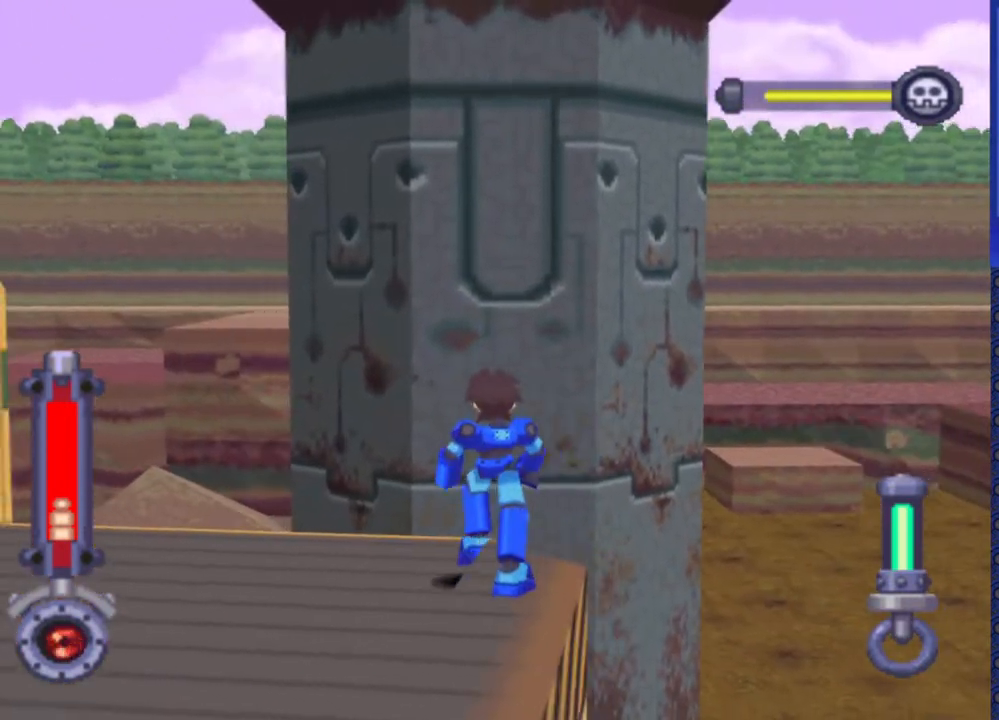
{"buttons": ["DPAD_LEFT"], "events": []}
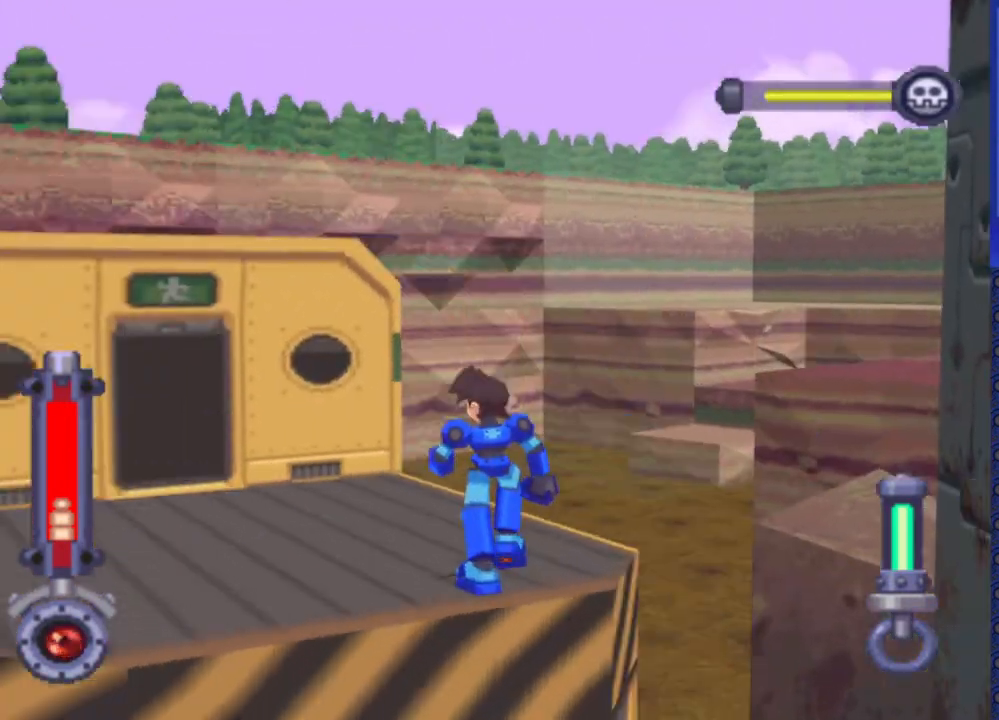
{"buttons": ["SQUARE"], "events": [[150, "DPAD_LEFT", "up"], [300, "DPAD_LEFT", "down"], [400, "DPAD_LEFT", "up"], [400, "SQUARE", "down"]]}
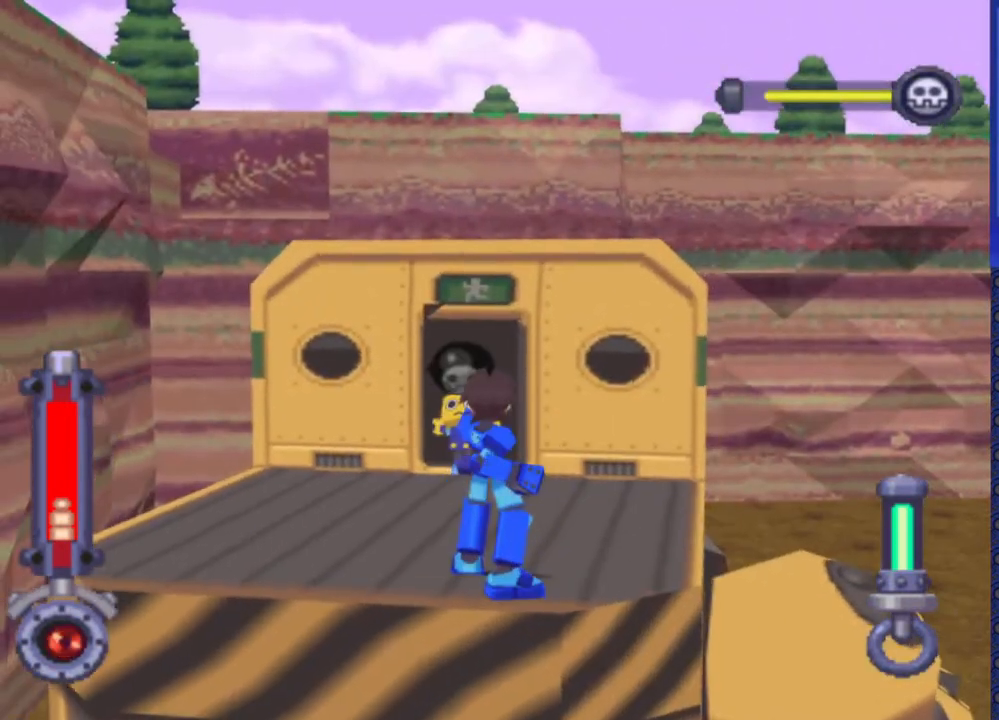
{"buttons": ["SQUARE"], "events": []}
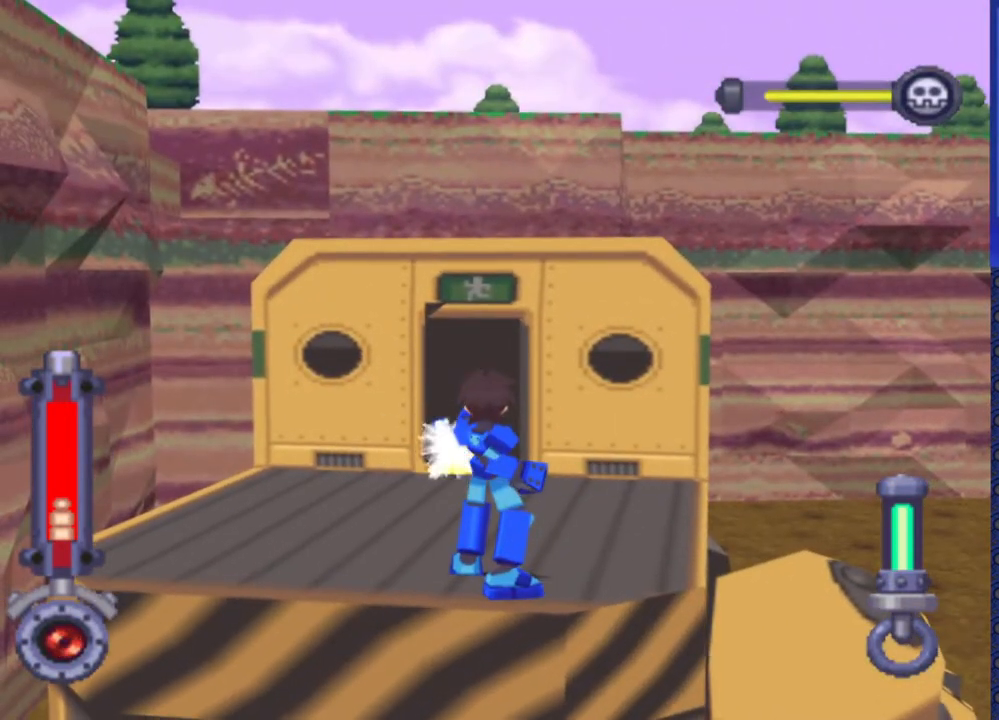
{"buttons": ["SQUARE"], "events": []}